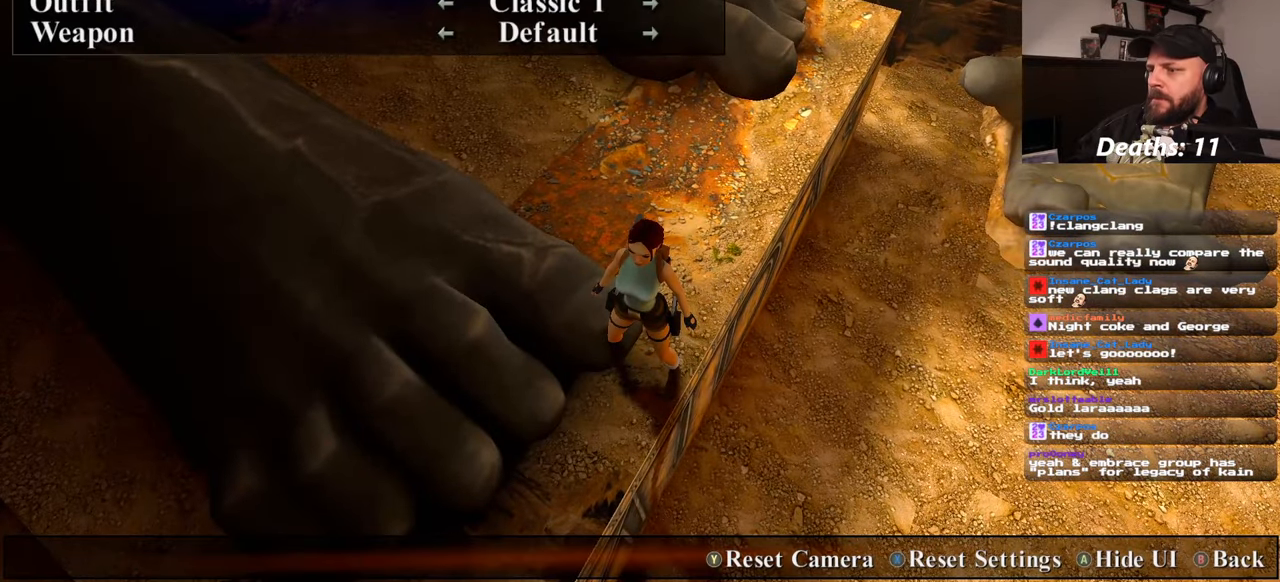
Gameplay with a controller (PlayStation layout); each line is a JSON object with the inputs held at the frame after it (dt_ms = milliseconds from this image to that frame). "events" lists button and stick changes between this image and that frame as [ms after this image, input, new state], when the widget could be followed in between. Not read: CROSS HOME L2 L3 R1 R2 R3 START.
{"dt_ms": 500, "buttons": [], "left_stick": "up-right", "right_stick": "up-left", "events": [[200, "right_stick", "left"], [217, "left_stick", "up-right"], [400, "right_stick", "up-left"]]}
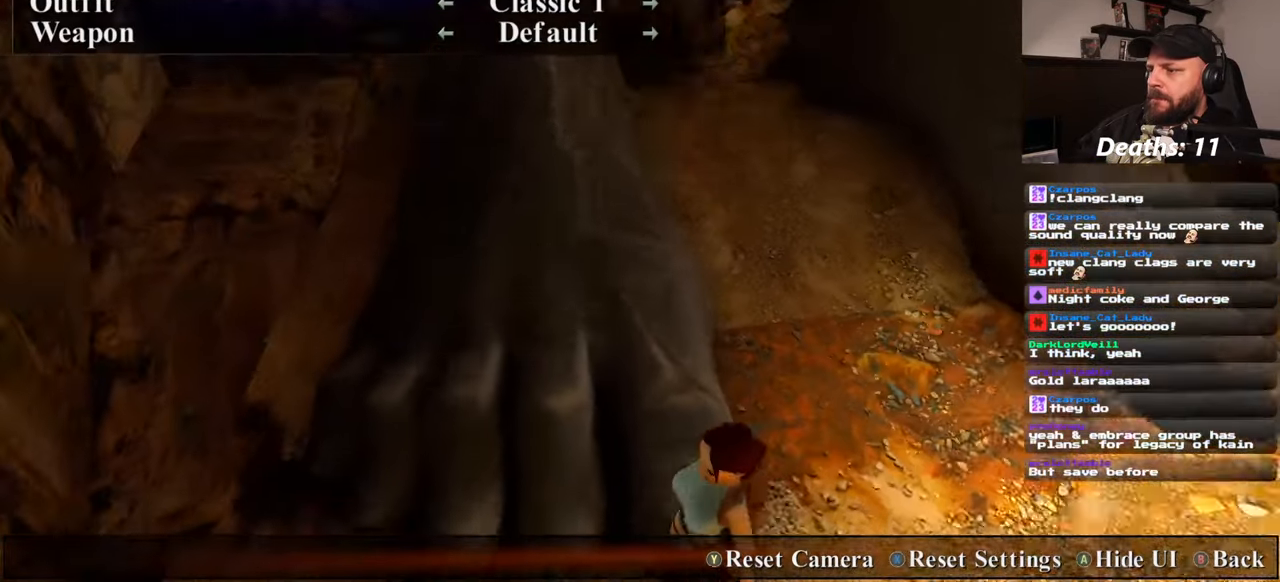
{"dt_ms": 500, "buttons": [], "left_stick": "right", "right_stick": "center", "events": [[350, "left_stick", "right"], [350, "right_stick", "center"]]}
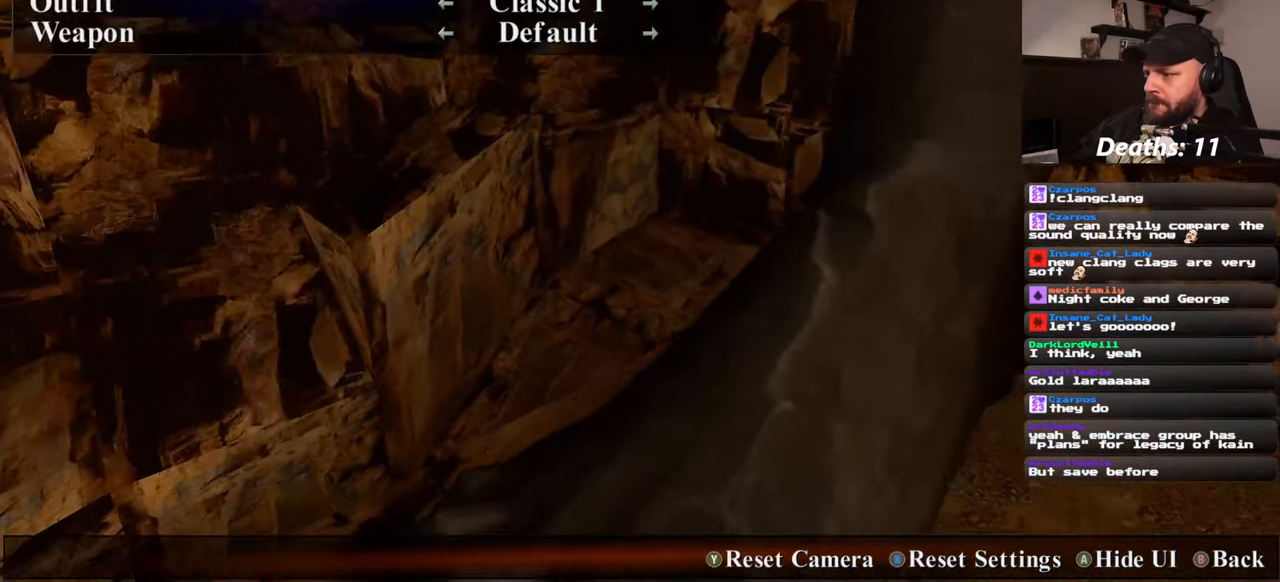
{"dt_ms": 500, "buttons": [], "left_stick": "down", "right_stick": "center", "events": [[150, "left_stick", "up-right"], [350, "left_stick", "down-right"], [417, "left_stick", "down"]]}
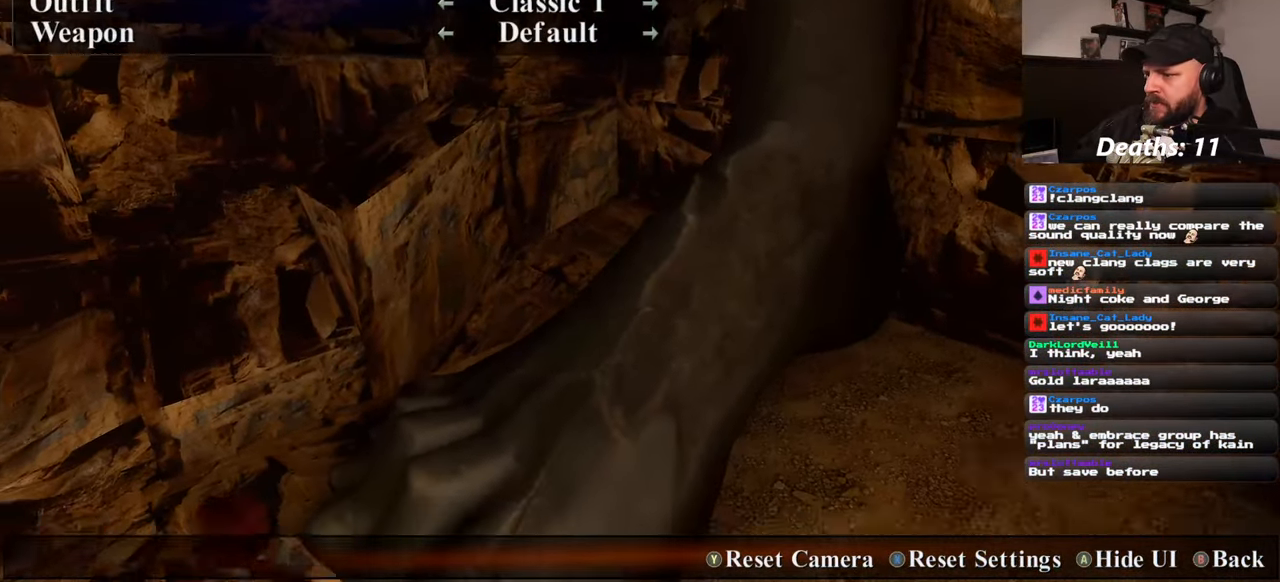
{"dt_ms": 500, "buttons": [], "left_stick": "down", "right_stick": "down-right", "events": [[134, "left_stick", "down-left"], [250, "right_stick", "right"], [450, "left_stick", "down"], [467, "right_stick", "down-right"]]}
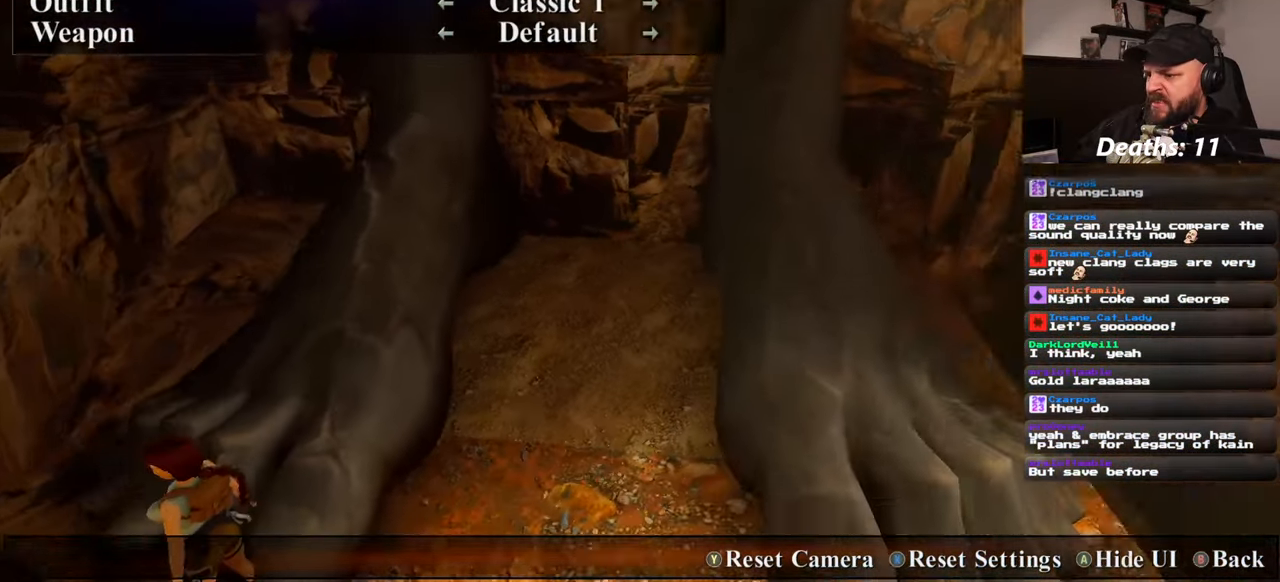
{"dt_ms": 500, "buttons": [], "left_stick": "down-right", "right_stick": "center", "events": [[117, "left_stick", "down-right"], [450, "right_stick", "center"]]}
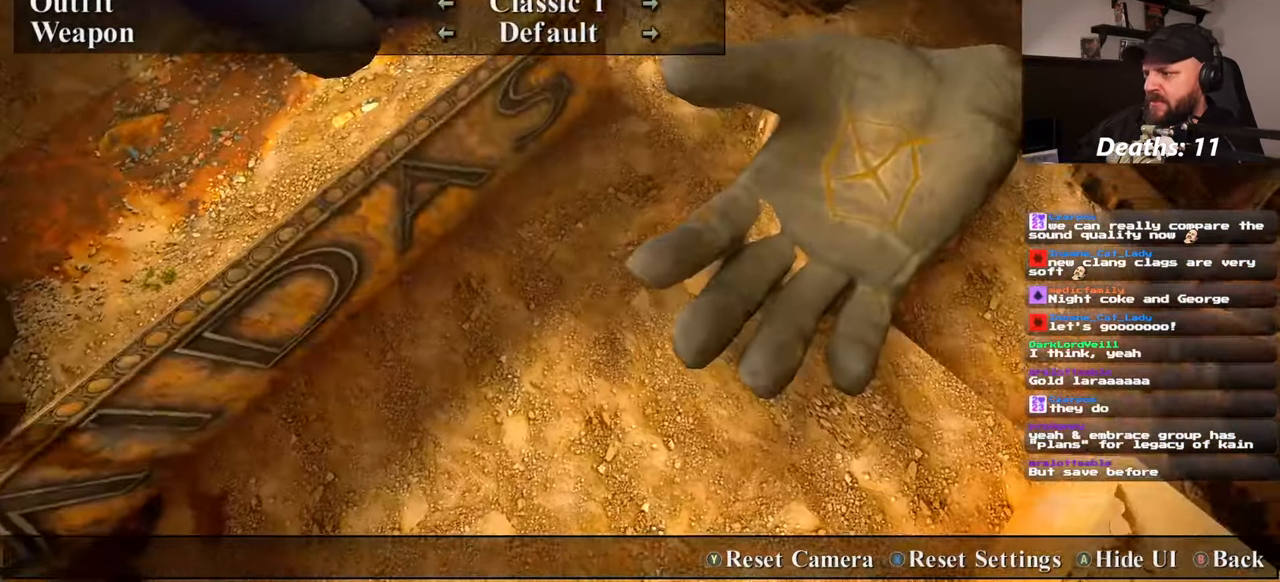
{"dt_ms": 500, "buttons": [], "left_stick": "up-right", "right_stick": "center", "events": [[184, "left_stick", "right"], [350, "left_stick", "up-right"]]}
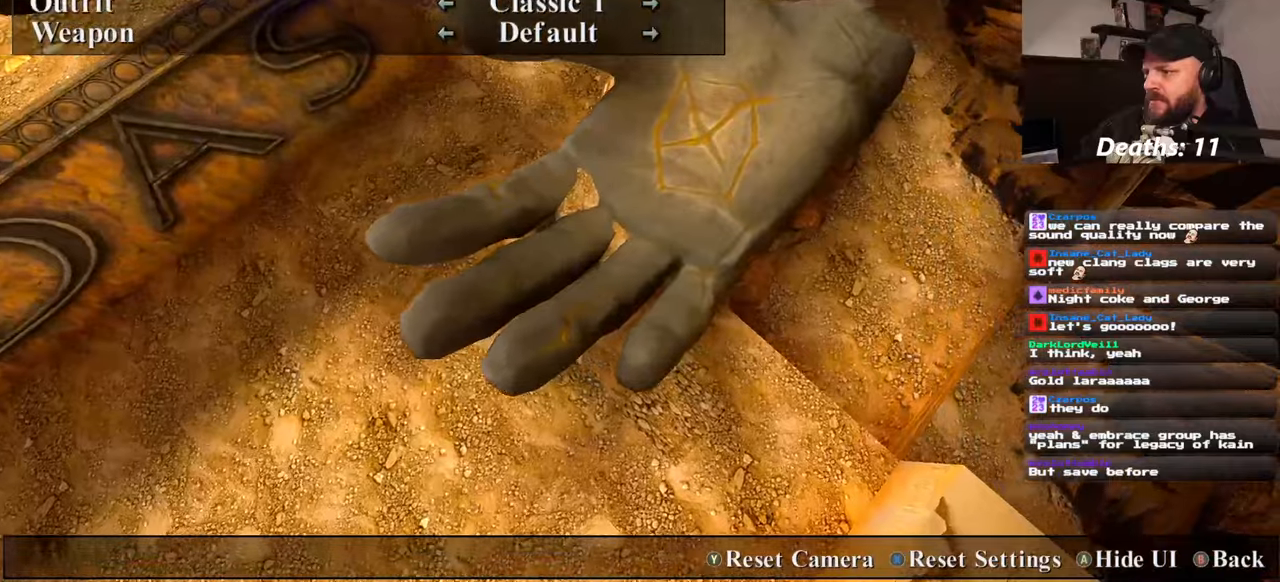
{"dt_ms": 500, "buttons": [], "left_stick": "up-right", "right_stick": "left", "events": [[416, "right_stick", "left"]]}
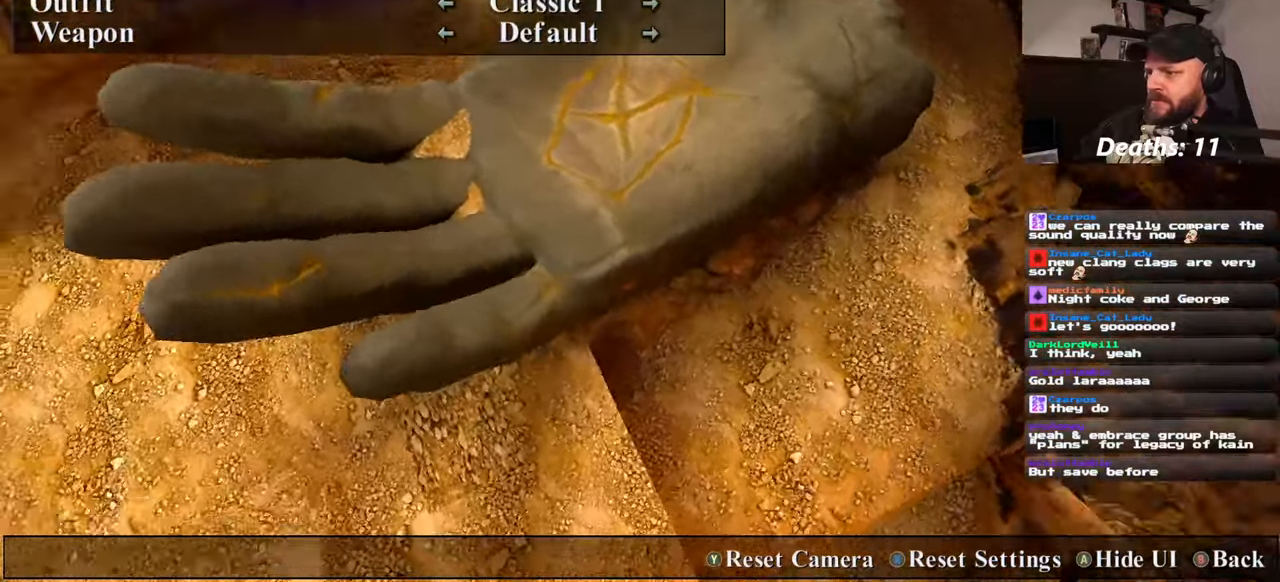
{"dt_ms": 500, "buttons": [], "left_stick": "up-right", "right_stick": "up-left", "events": [[50, "right_stick", "center"], [350, "right_stick", "up-left"]]}
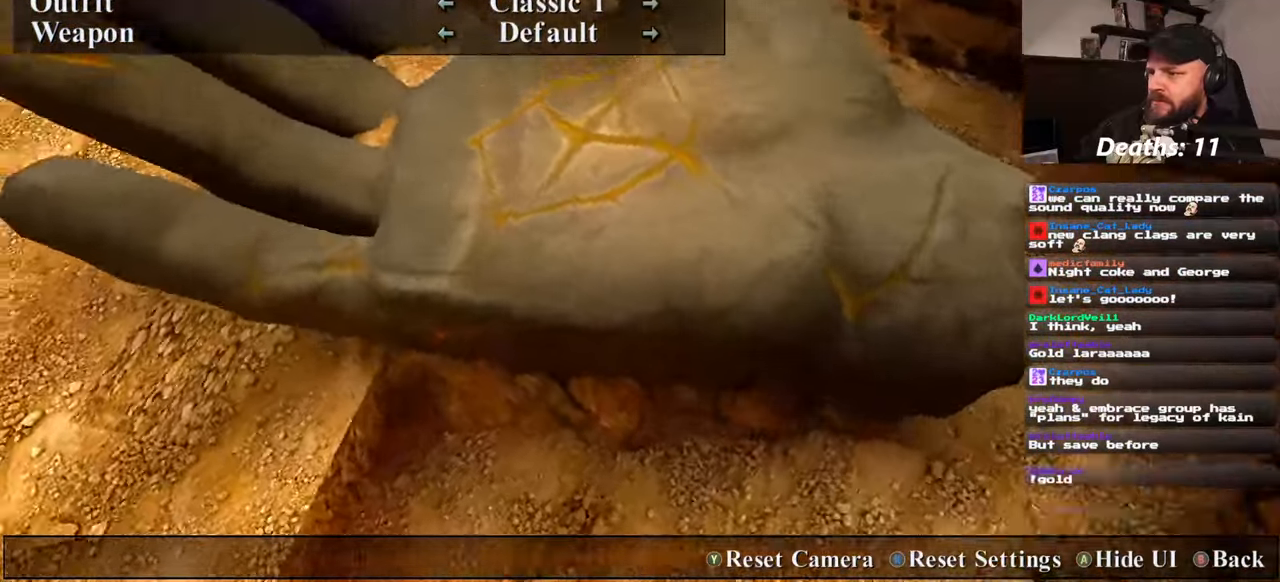
{"dt_ms": 500, "buttons": [], "left_stick": "center", "right_stick": "up-left", "events": [[366, "left_stick", "center"]]}
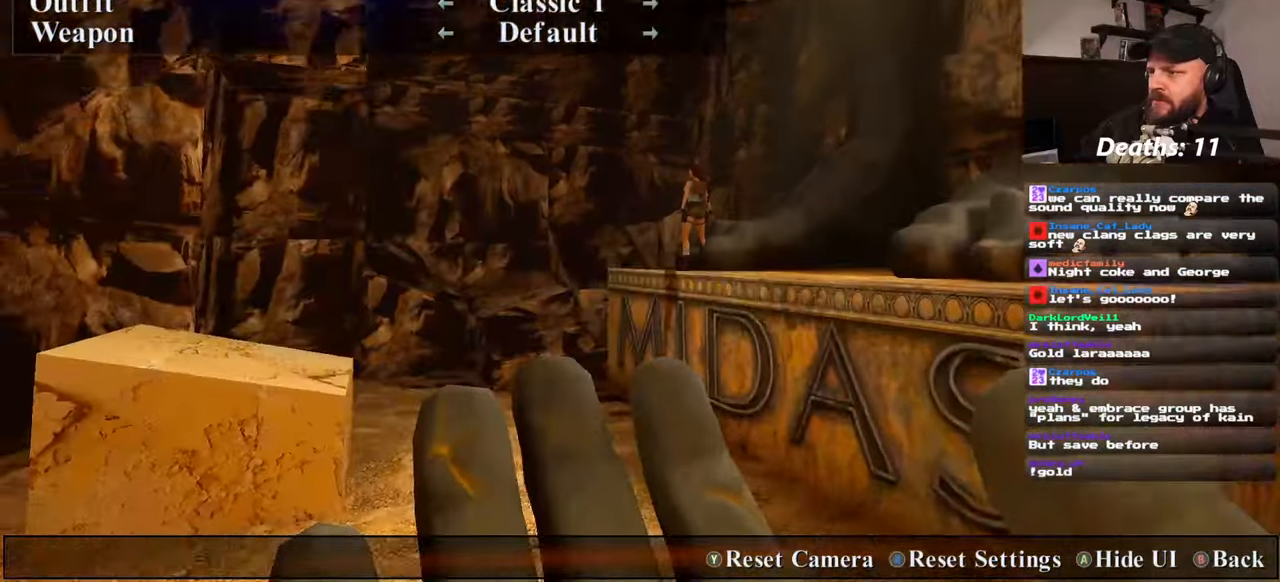
{"dt_ms": 500, "buttons": [], "left_stick": "center", "right_stick": "center", "events": [[50, "right_stick", "center"]]}
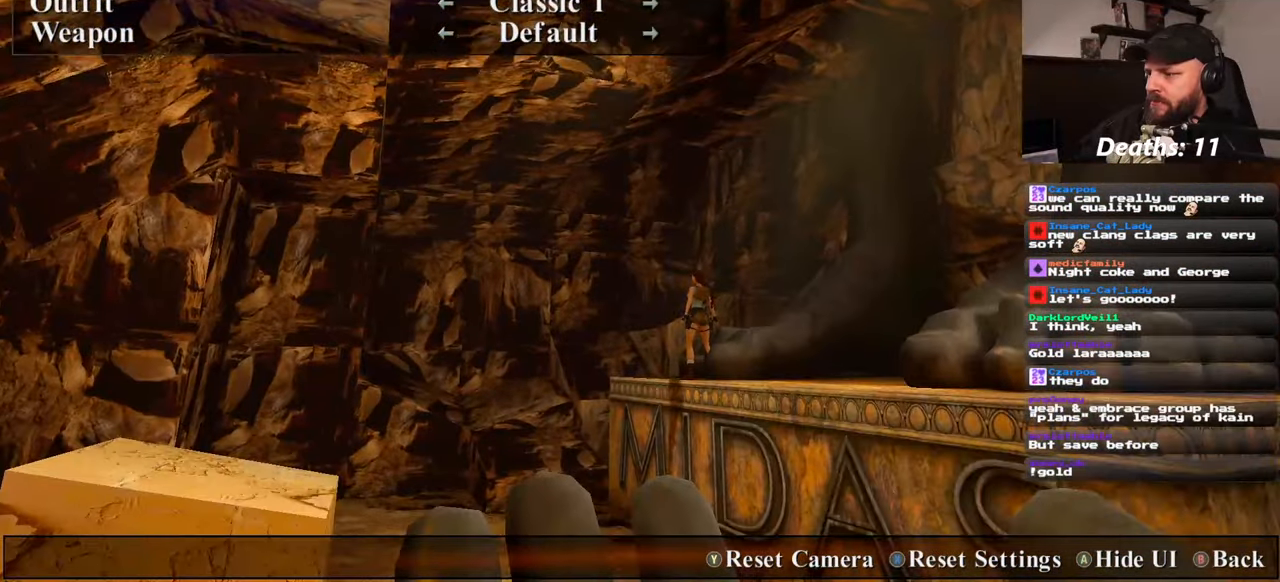
{"dt_ms": 500, "buttons": [], "left_stick": "down", "right_stick": "center", "events": [[150, "left_stick", "down-right"], [283, "left_stick", "down"]]}
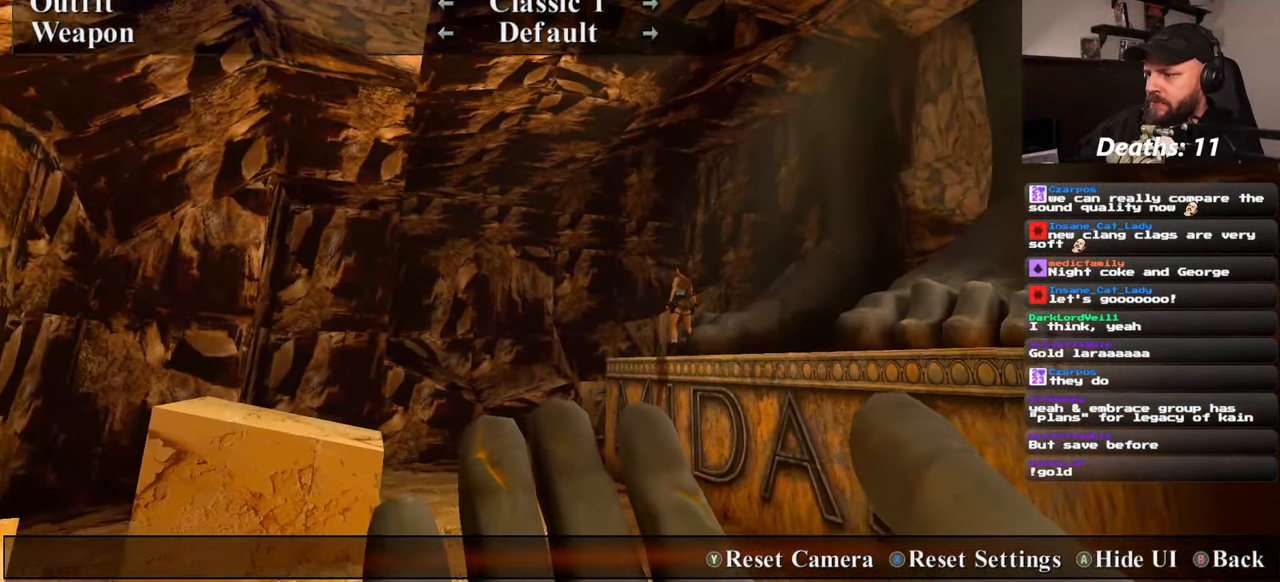
{"dt_ms": 500, "buttons": [], "left_stick": "down", "right_stick": "center", "events": []}
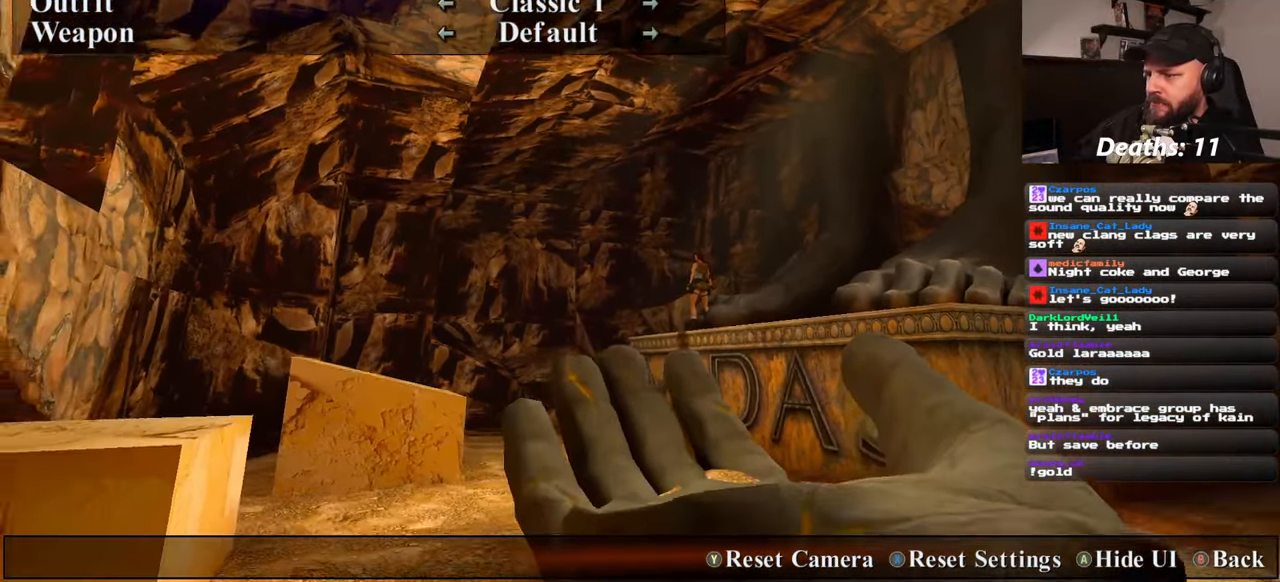
{"dt_ms": 500, "buttons": [], "left_stick": "center", "right_stick": "center", "events": [[350, "left_stick", "down-left"], [366, "right_stick", "right"], [483, "left_stick", "center"], [483, "right_stick", "center"]]}
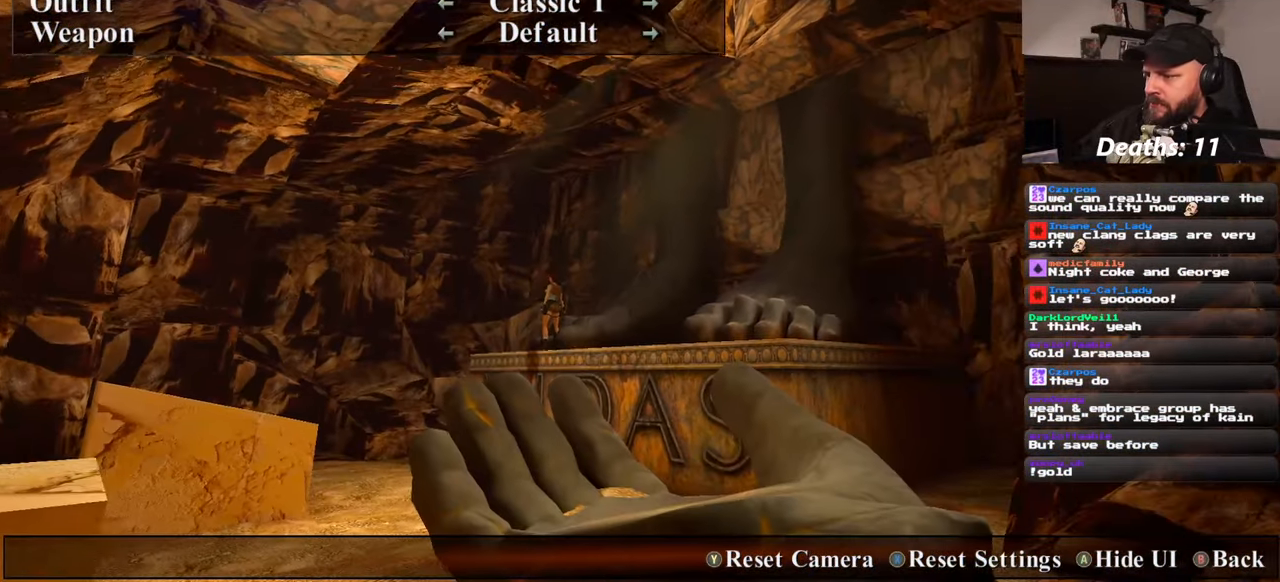
{"dt_ms": 500, "buttons": [], "left_stick": "up-left", "right_stick": "center", "events": [[283, "left_stick", "left"], [483, "left_stick", "up-left"]]}
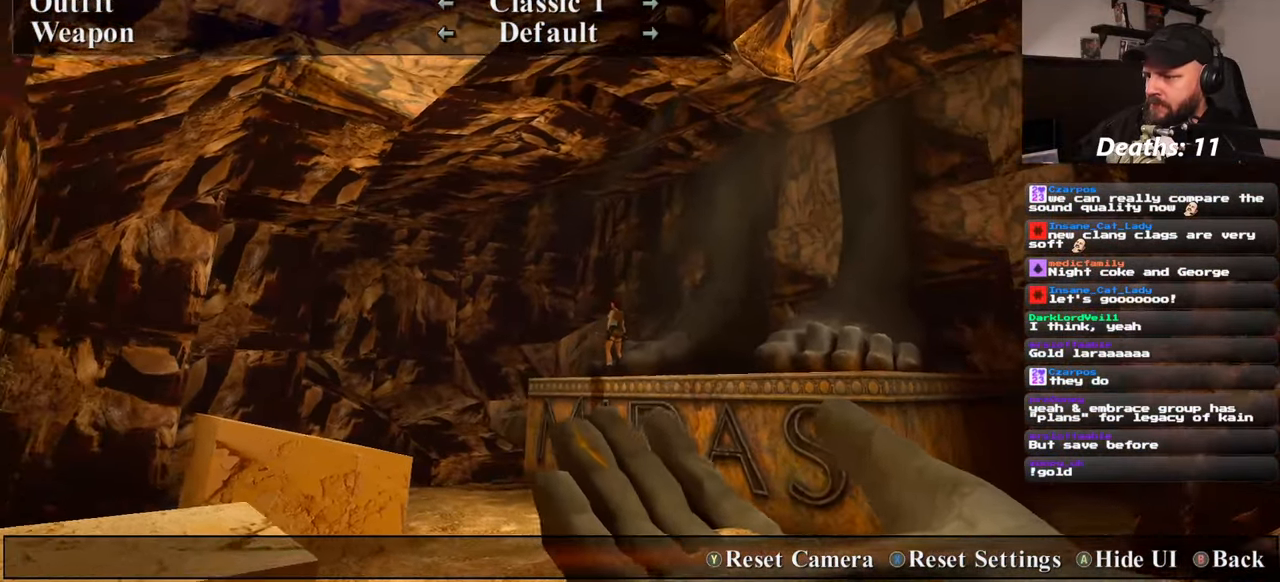
{"dt_ms": 500, "buttons": [], "left_stick": "up", "right_stick": "center", "events": [[433, "left_stick", "up"]]}
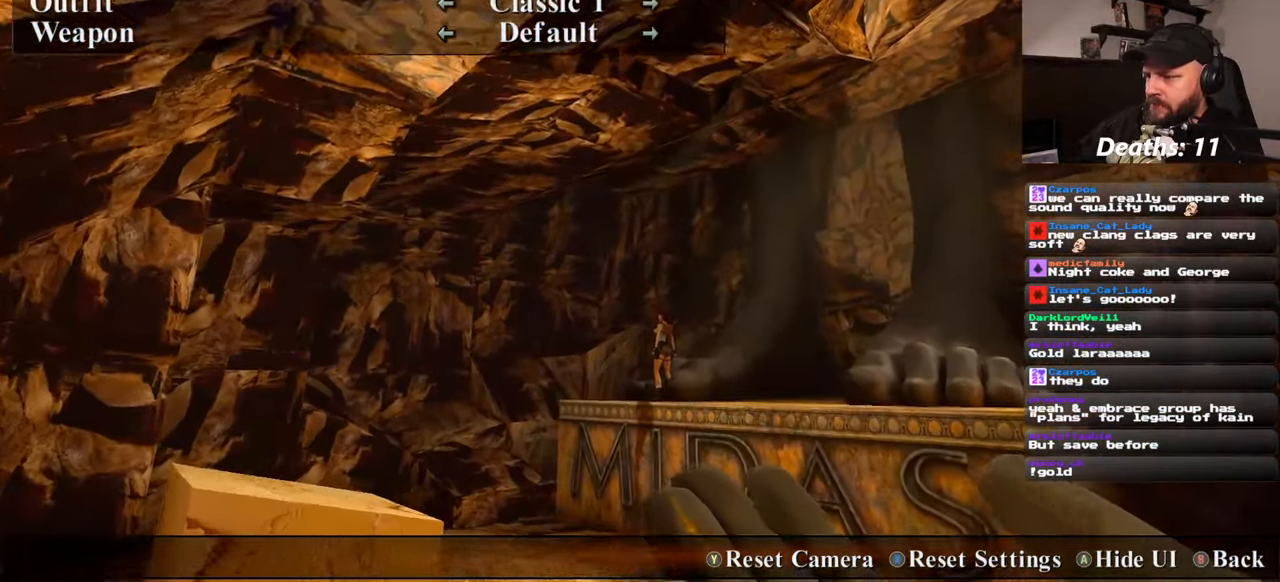
{"dt_ms": 500, "buttons": [], "left_stick": "center", "right_stick": "center", "events": [[50, "right_stick", "down"], [200, "right_stick", "center"], [216, "left_stick", "center"]]}
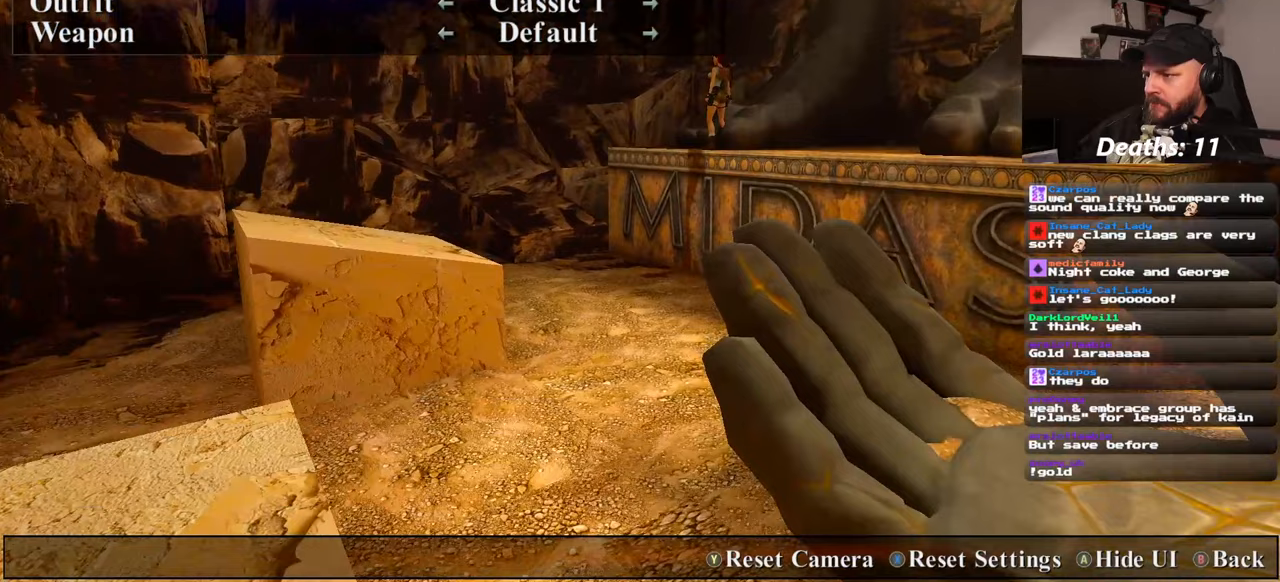
{"dt_ms": 500, "buttons": [], "left_stick": "center", "right_stick": "center", "events": []}
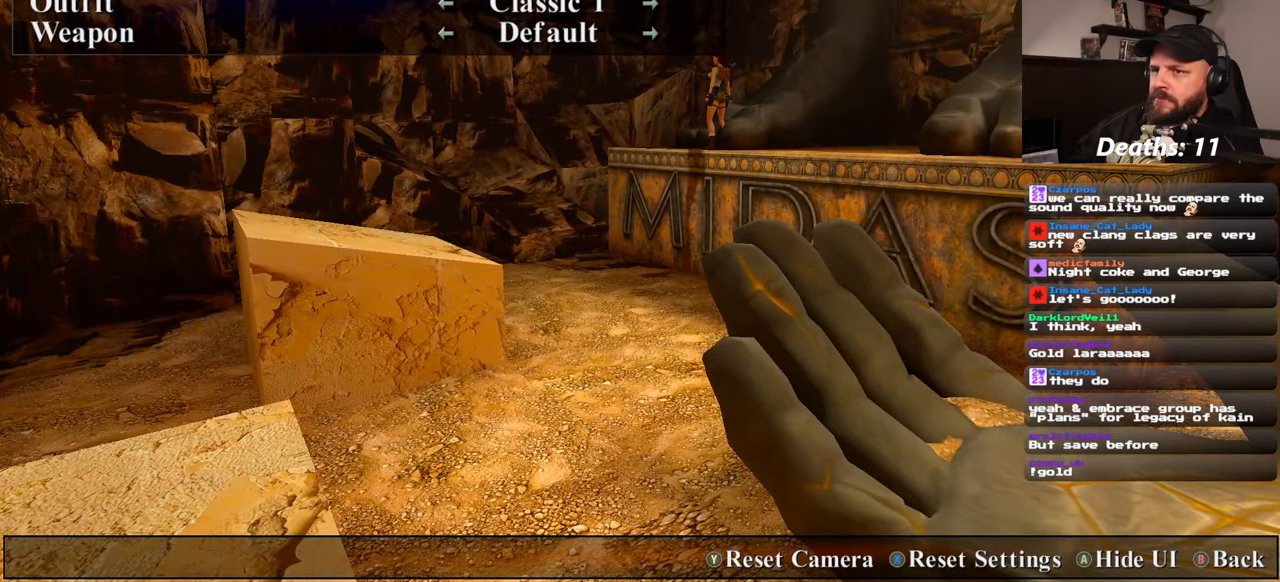
{"dt_ms": 500, "buttons": [], "left_stick": "center", "right_stick": "center", "events": []}
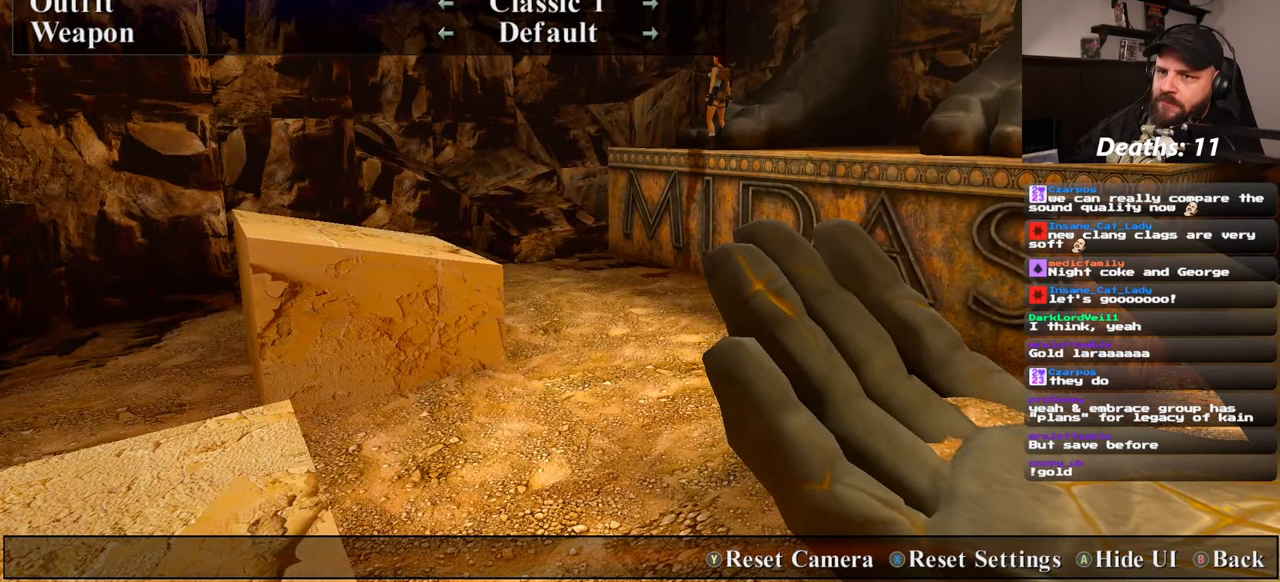
{"dt_ms": 500, "buttons": [], "left_stick": "center", "right_stick": "center", "events": []}
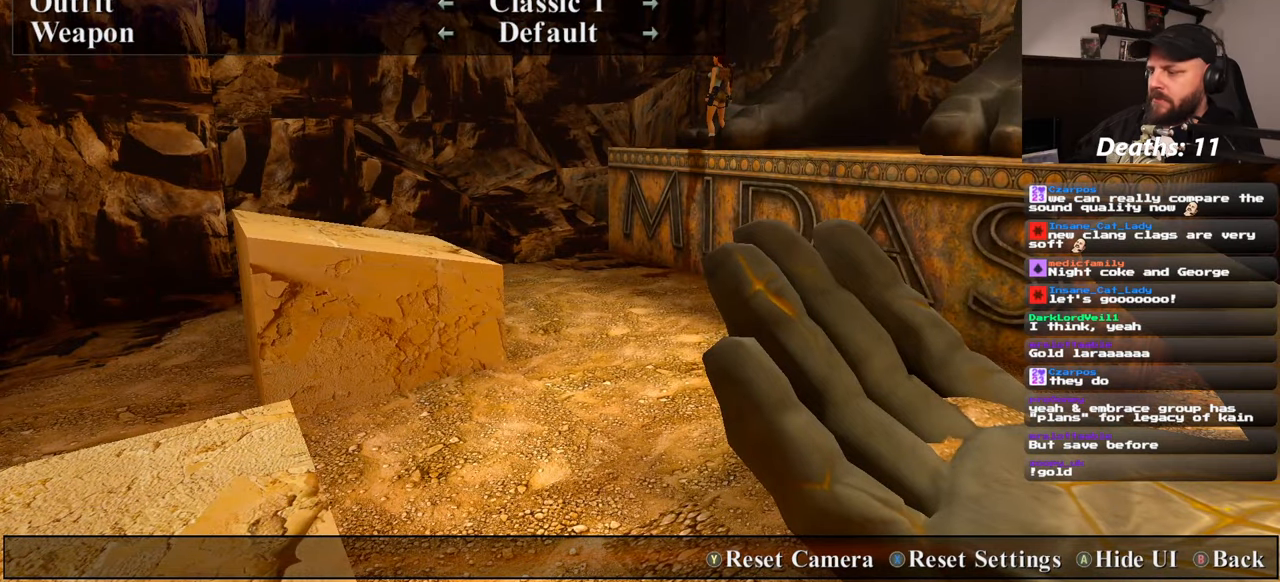
{"dt_ms": 500, "buttons": [], "left_stick": "center", "right_stick": "center", "events": [[400, "CIRCLE", "down"], [483, "CIRCLE", "up"]]}
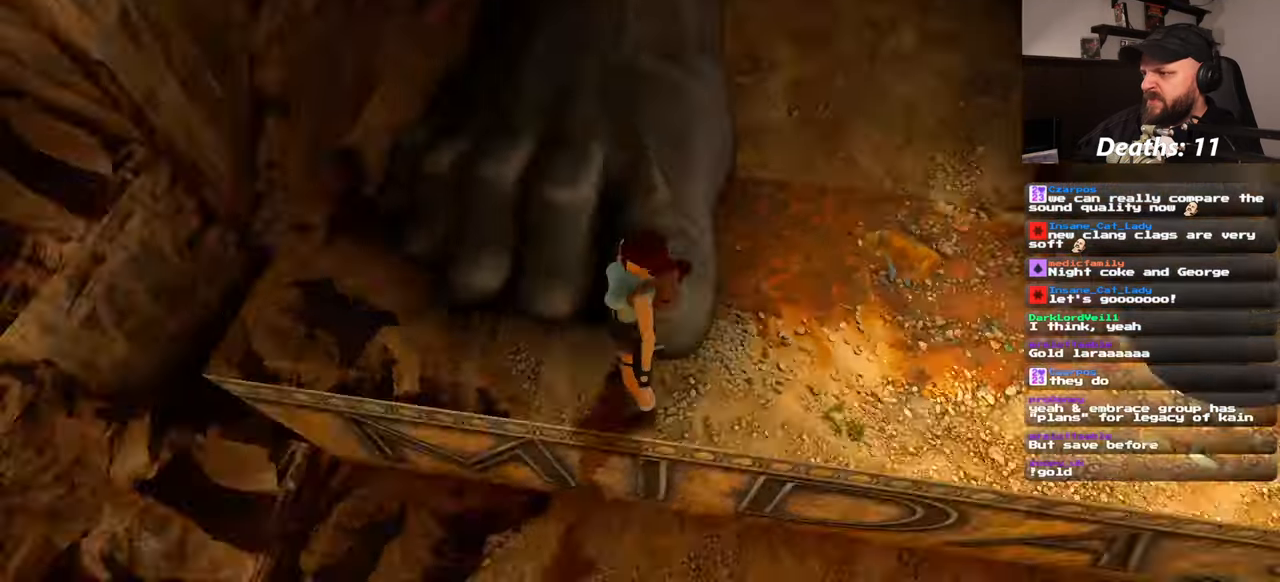
{"dt_ms": 500, "buttons": [], "left_stick": "center", "right_stick": "left", "events": [[450, "right_stick", "left"]]}
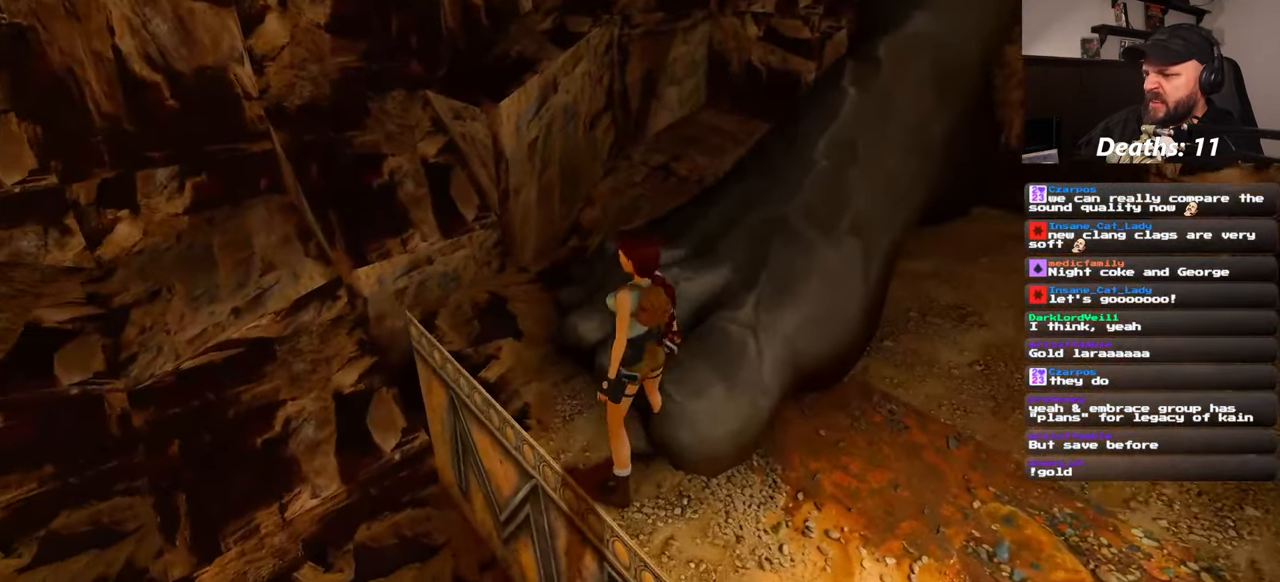
{"dt_ms": 500, "buttons": [], "left_stick": "up-left", "right_stick": "left", "events": [[17, "left_stick", "left"], [300, "left_stick", "up-left"]]}
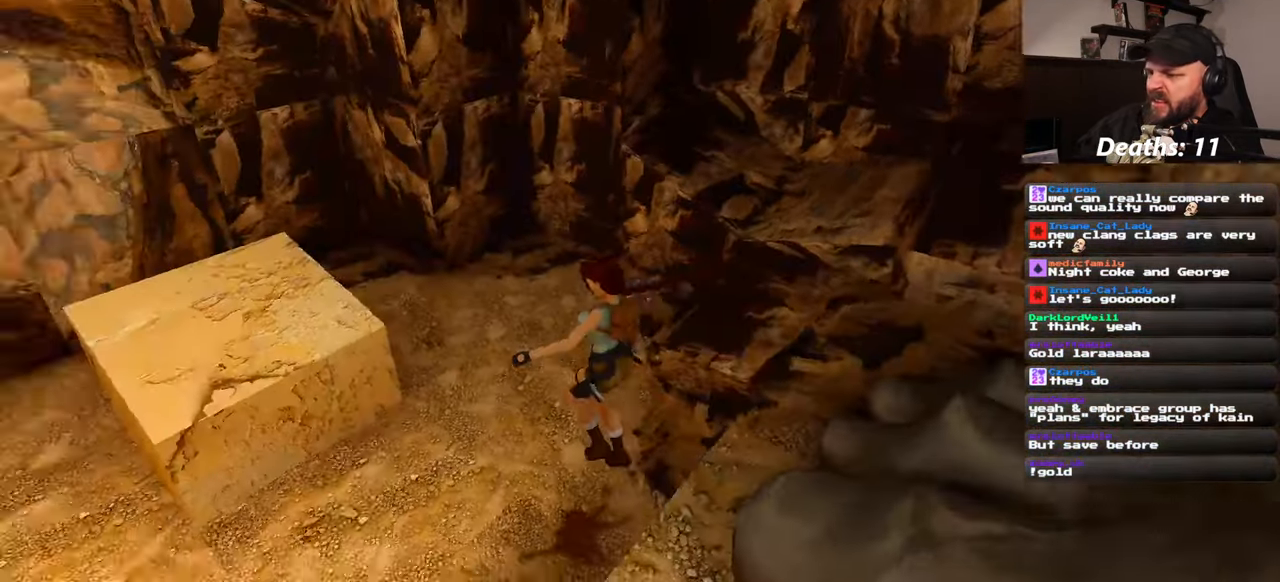
{"dt_ms": 500, "buttons": [], "left_stick": "up", "right_stick": "left", "events": [[200, "left_stick", "up"]]}
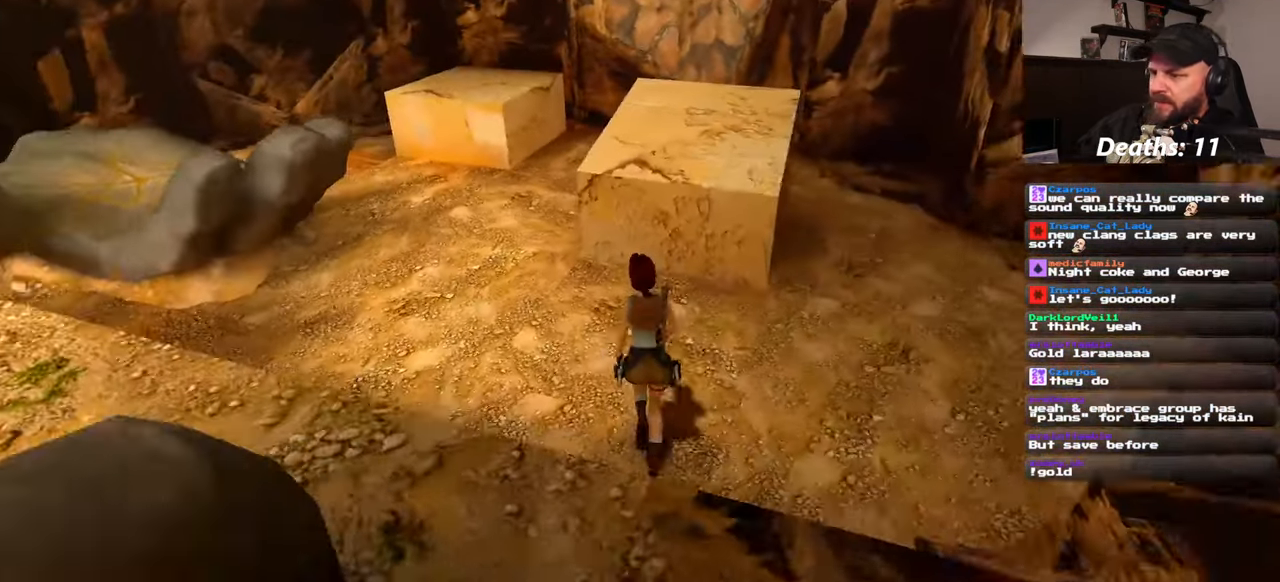
{"dt_ms": 1000, "buttons": [], "left_stick": "center", "right_stick": "center"}
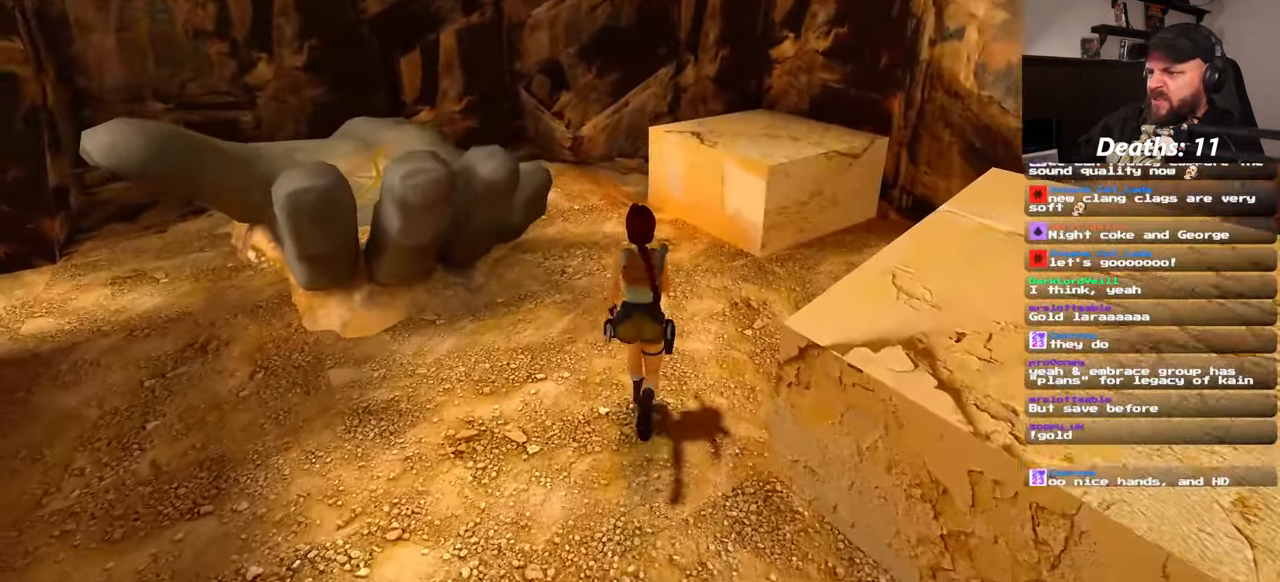
{"dt_ms": 500, "buttons": [], "left_stick": "up-right", "right_stick": "left", "events": [[233, "left_stick", "up"], [300, "left_stick", "center"], [300, "right_stick", "left"], [467, "left_stick", "up-right"]]}
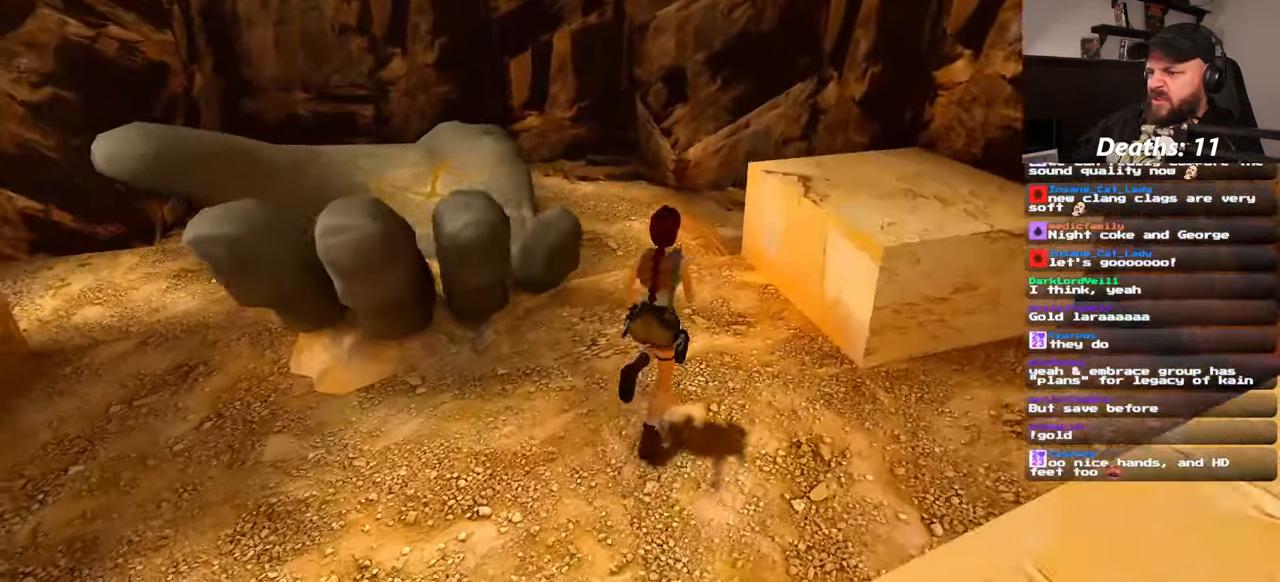
{"dt_ms": 500, "buttons": [], "left_stick": "center", "right_stick": "center", "events": [[284, "right_stick", "center"], [334, "left_stick", "center"]]}